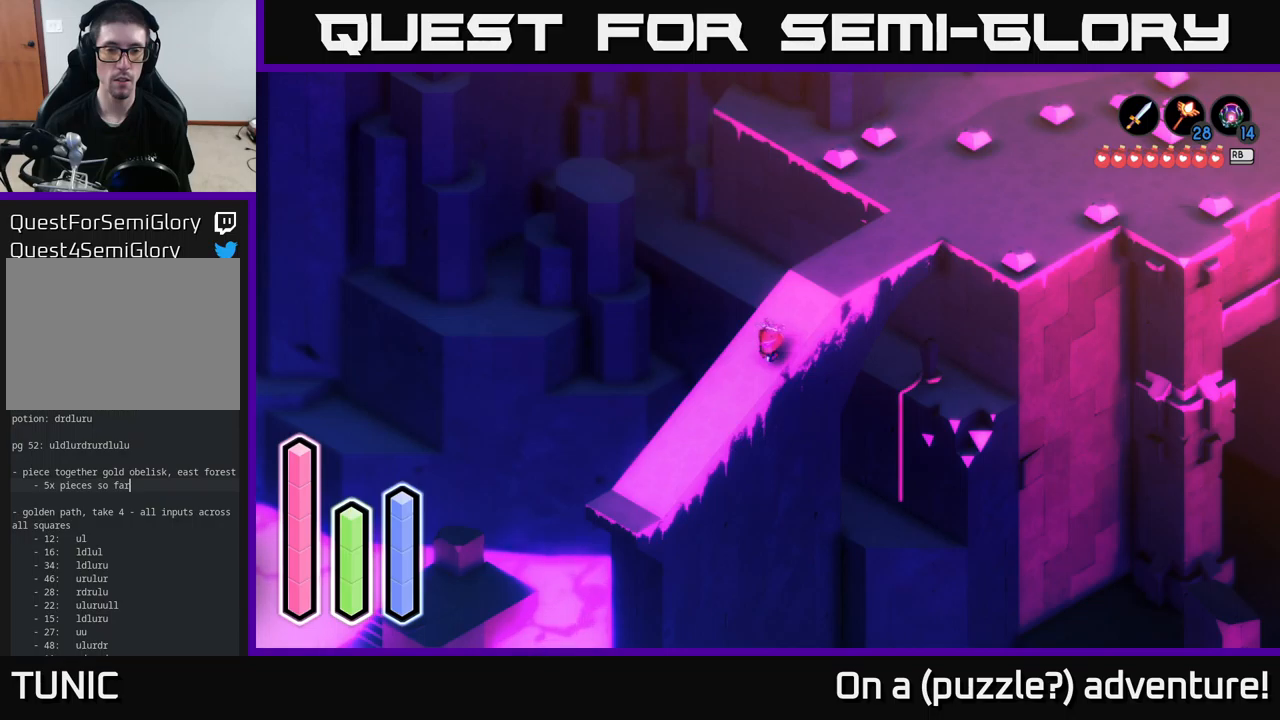
Gameplay with a controller (Xbox layout); each line is a JSON object with the inputs held at the frame after it. "events" lists button and stick changes between this image and that frame as [ms after this image, input, new state], when the widget could be followed in between.
{"buttons": [], "left_stick": "center", "right_stick": "center", "events": [[83, "DPAD_UP", "down"], [167, "DPAD_UP", "up"], [333, "DPAD_LEFT", "down"], [467, "DPAD_LEFT", "up"]]}
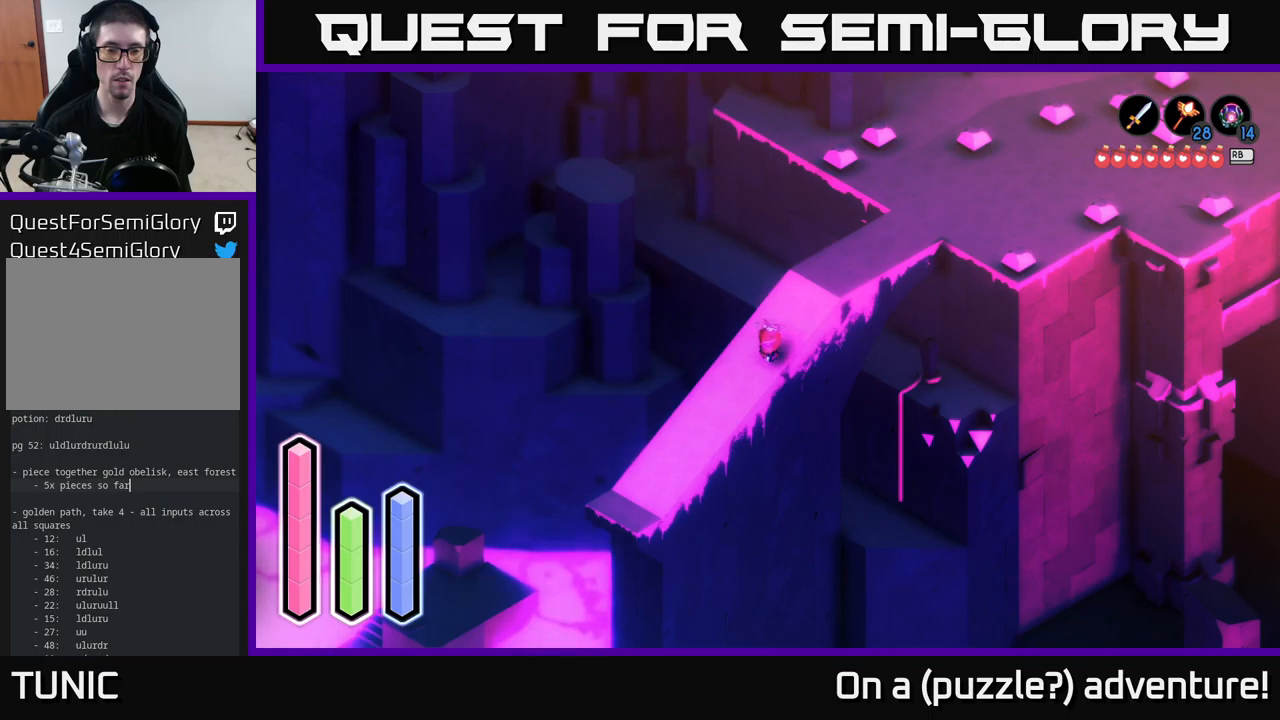
{"buttons": [], "left_stick": "center", "right_stick": "center", "events": [[117, "DPAD_UP", "down"], [233, "DPAD_UP", "up"], [383, "DPAD_RIGHT", "down"], [483, "DPAD_RIGHT", "up"]]}
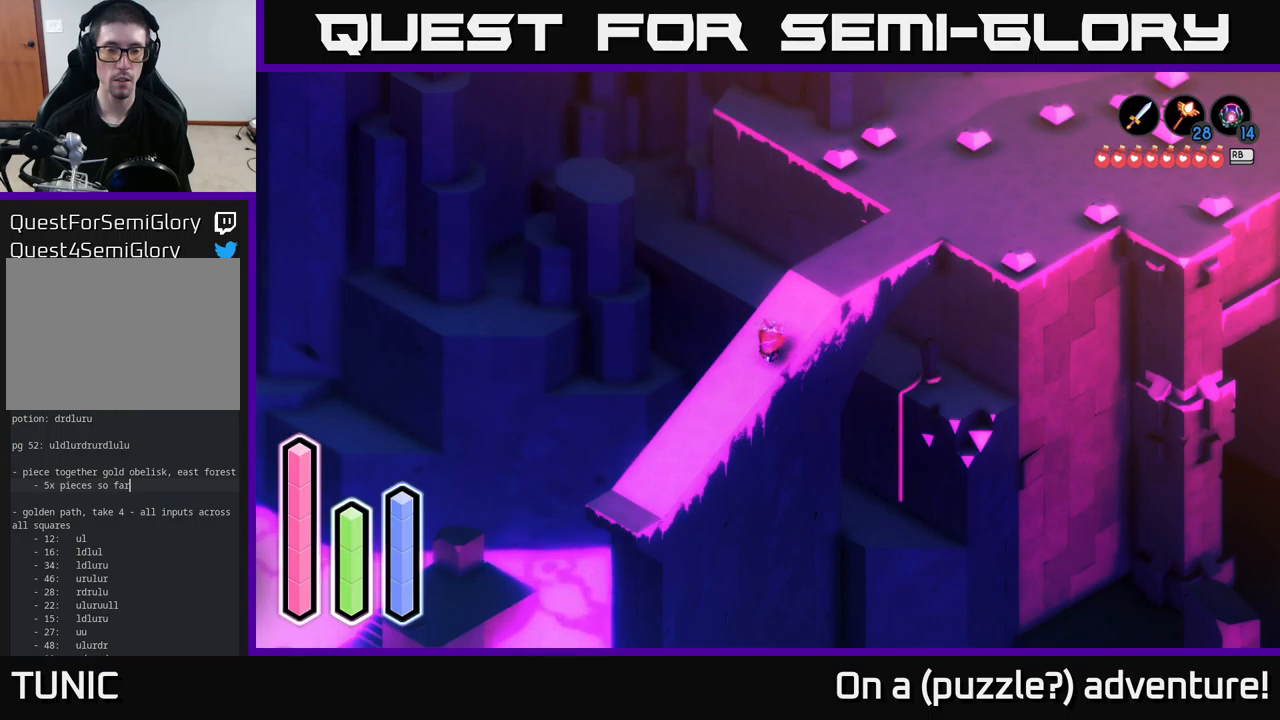
{"buttons": [], "left_stick": "center", "right_stick": "center", "events": []}
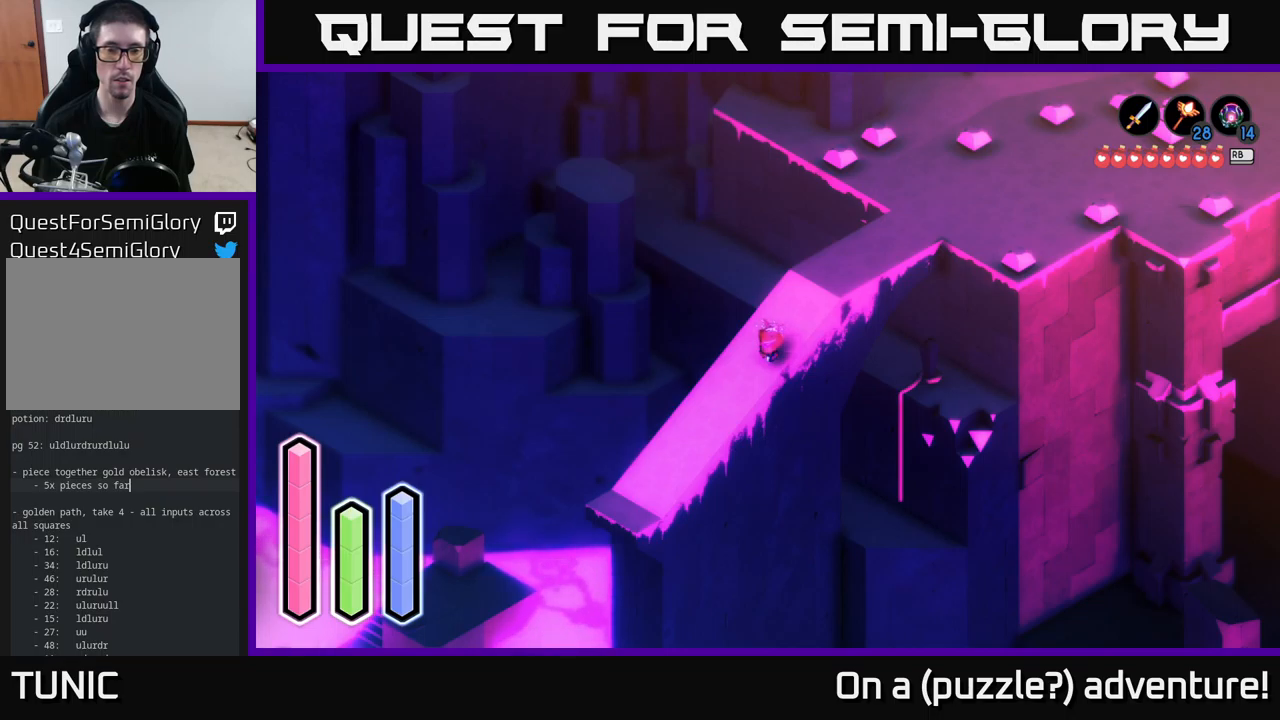
{"buttons": [], "left_stick": "center", "right_stick": "center", "events": []}
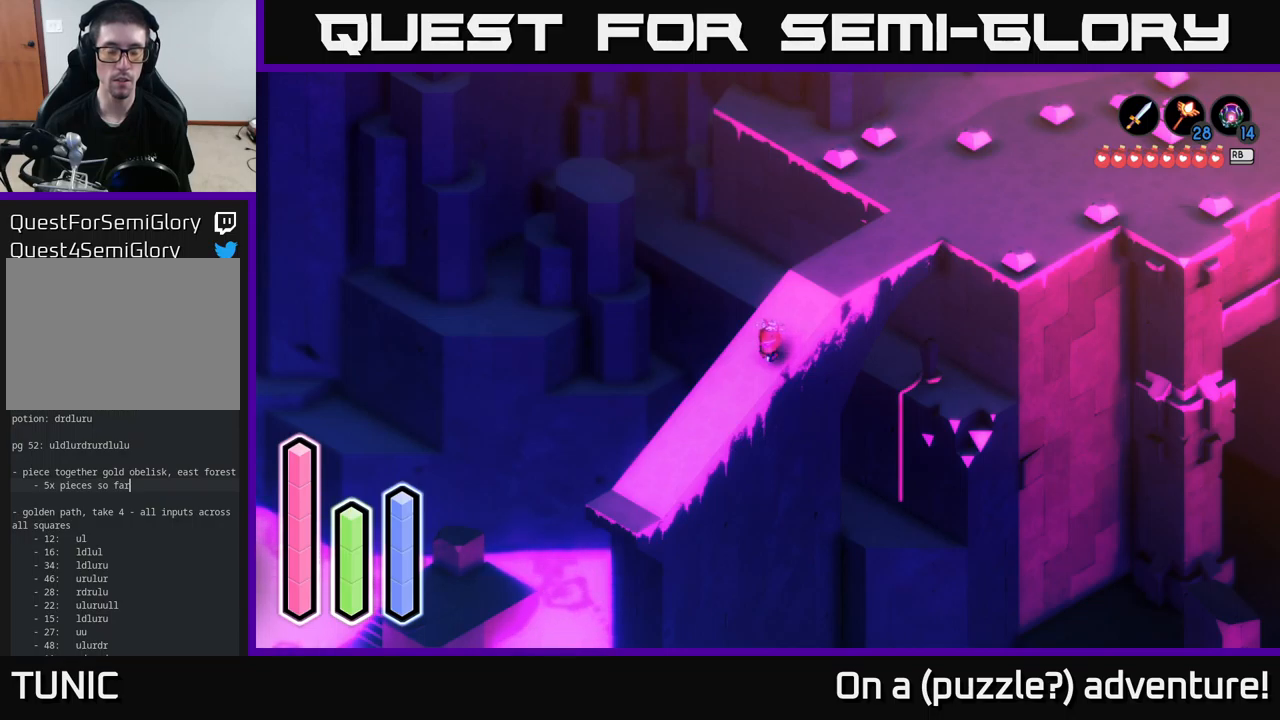
{"buttons": [], "left_stick": "center", "right_stick": "center", "events": []}
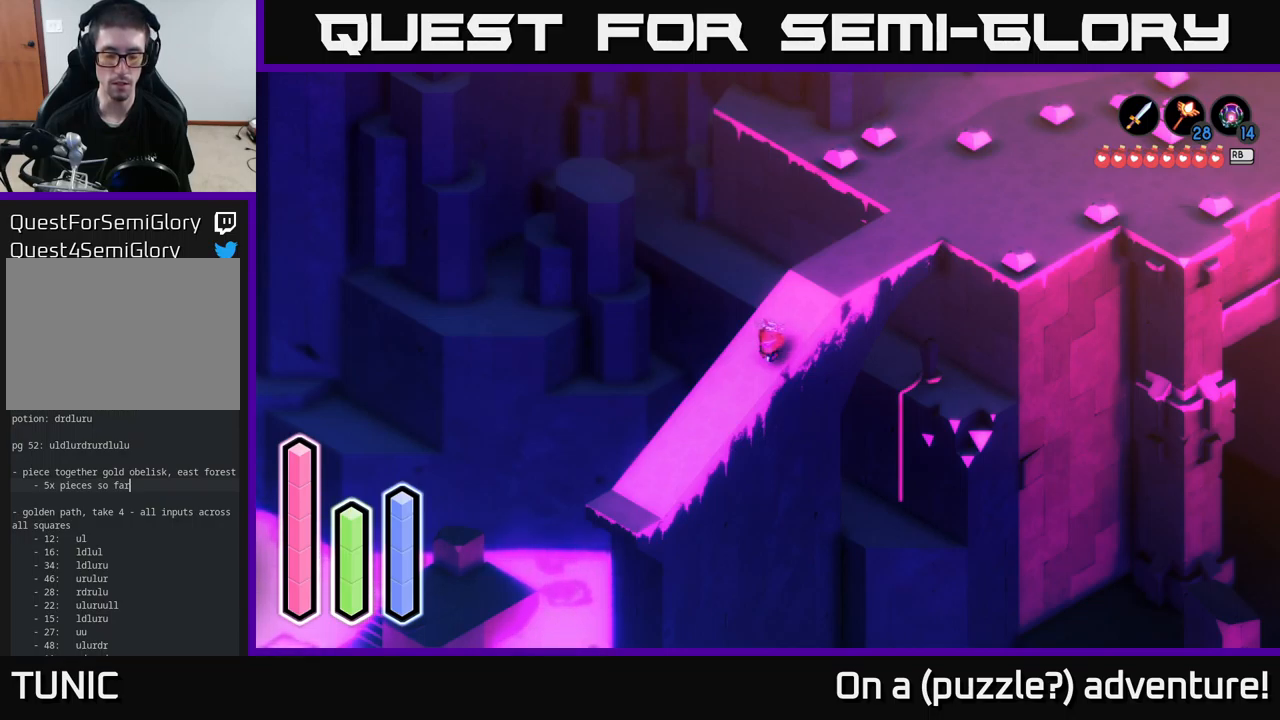
{"buttons": ["DPAD_LEFT"], "left_stick": "center", "right_stick": "center", "events": [[233, "DPAD_UP", "down"], [350, "DPAD_UP", "up"], [483, "DPAD_LEFT", "down"]]}
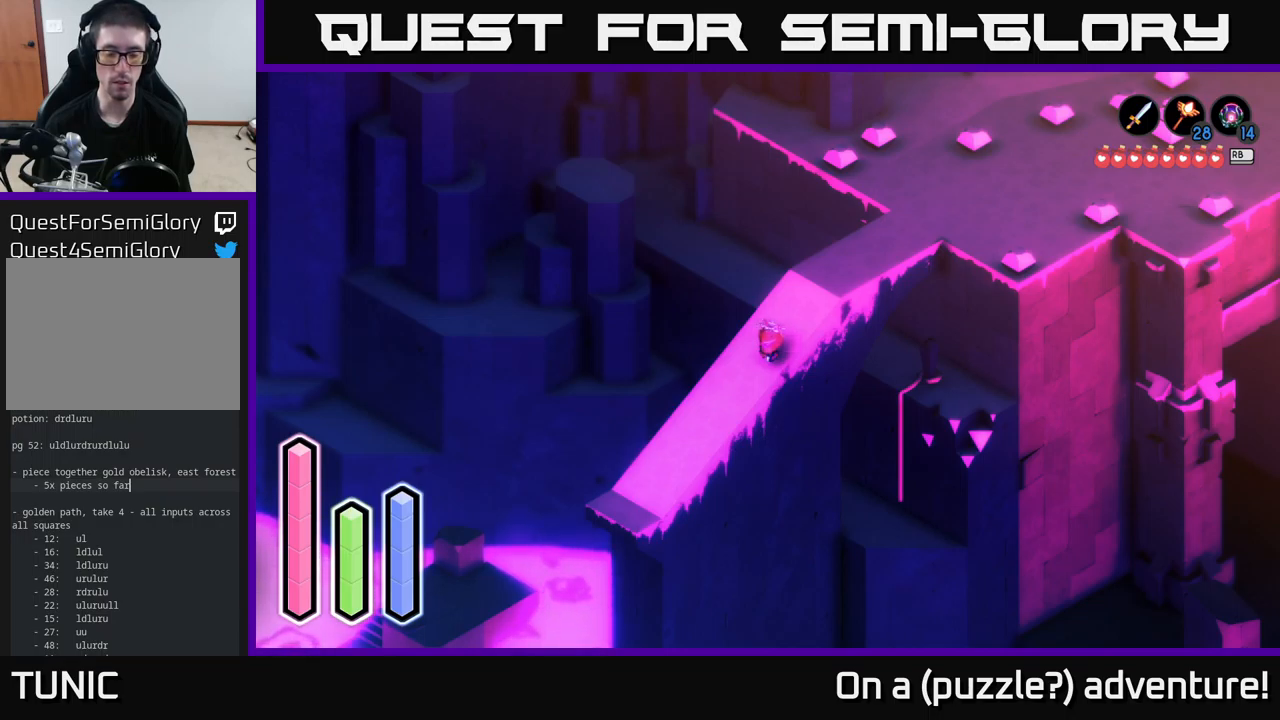
{"buttons": ["DPAD_RIGHT"], "left_stick": "center", "right_stick": "center", "events": [[83, "DPAD_LEFT", "up"], [250, "DPAD_UP", "down"], [350, "DPAD_UP", "up"], [467, "DPAD_RIGHT", "down"]]}
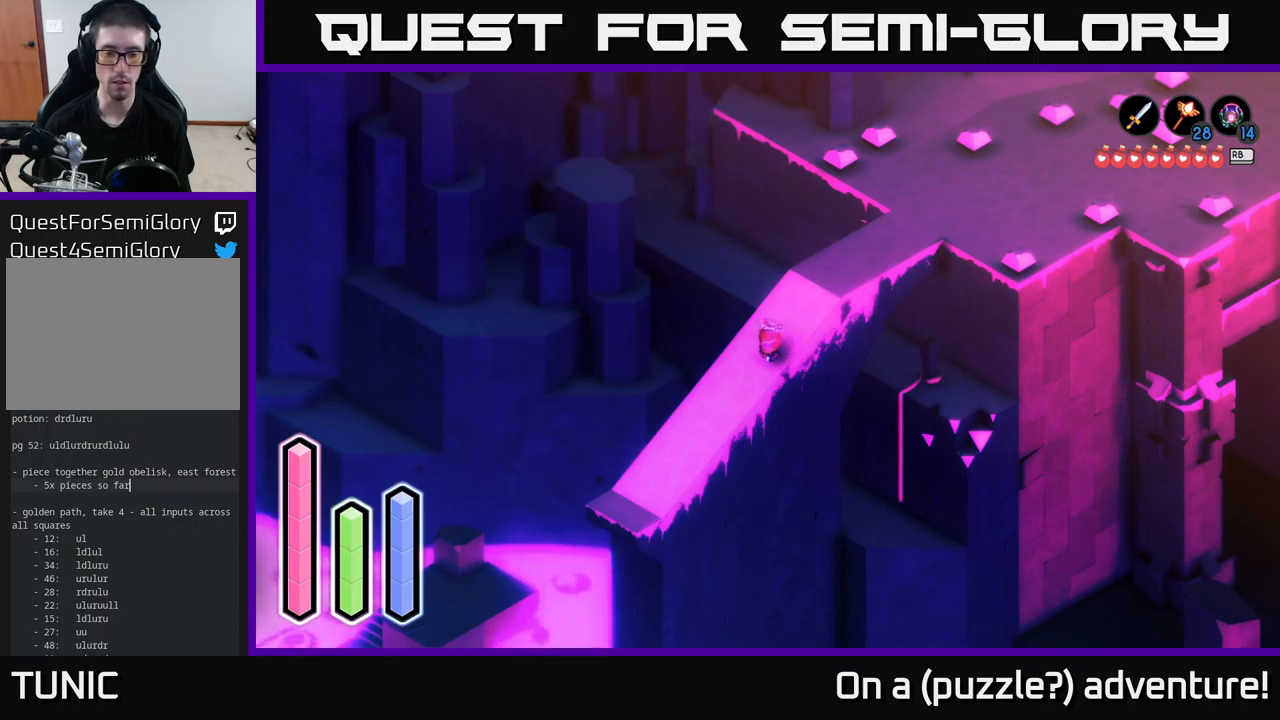
{"buttons": ["DPAD_RIGHT"], "left_stick": "center", "right_stick": "center", "events": [[100, "DPAD_RIGHT", "up"], [217, "DPAD_DOWN", "down"], [300, "DPAD_DOWN", "up"], [383, "DPAD_RIGHT", "down"]]}
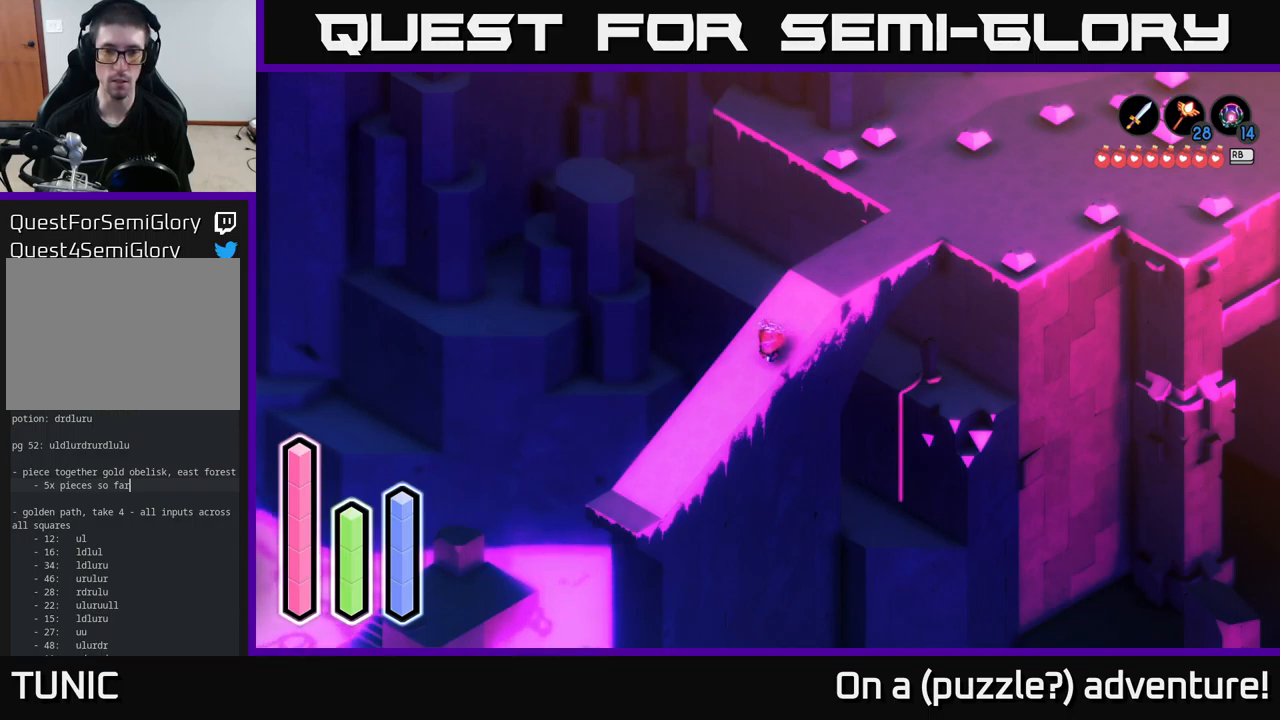
{"buttons": [], "left_stick": "center", "right_stick": "center", "events": [[17, "DPAD_RIGHT", "up"]]}
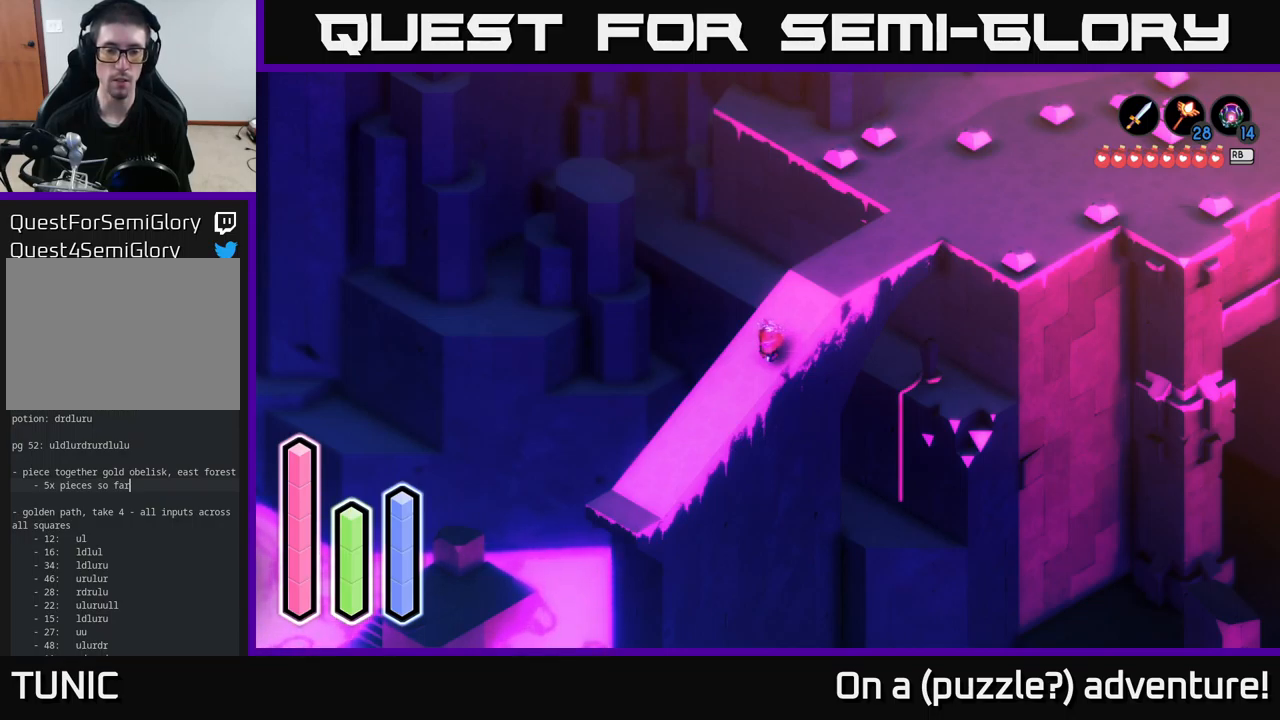
{"buttons": [], "left_stick": "down-left", "right_stick": "center", "events": [[17, "left_stick", "down-left"], [117, "A", "down"], [400, "A", "up"]]}
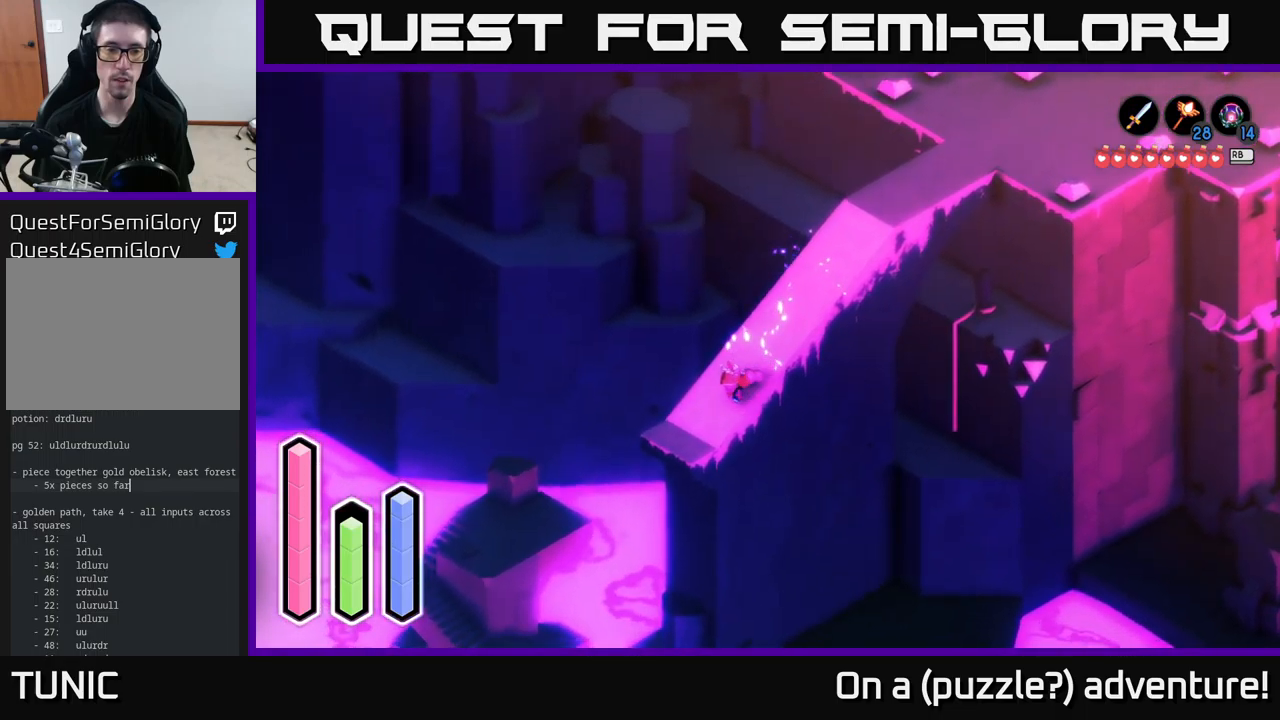
{"buttons": [], "left_stick": "left", "right_stick": "center", "events": [[450, "left_stick", "left"]]}
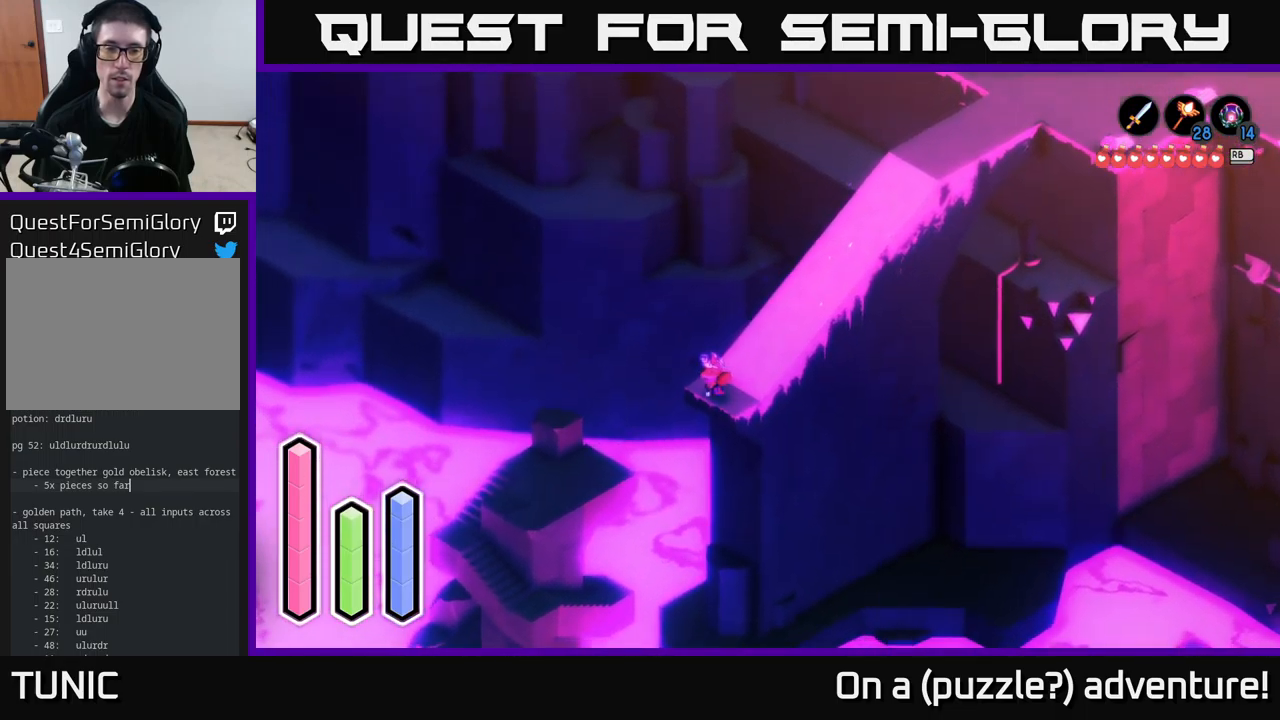
{"buttons": [], "left_stick": "center", "right_stick": "center", "events": [[150, "left_stick", "center"]]}
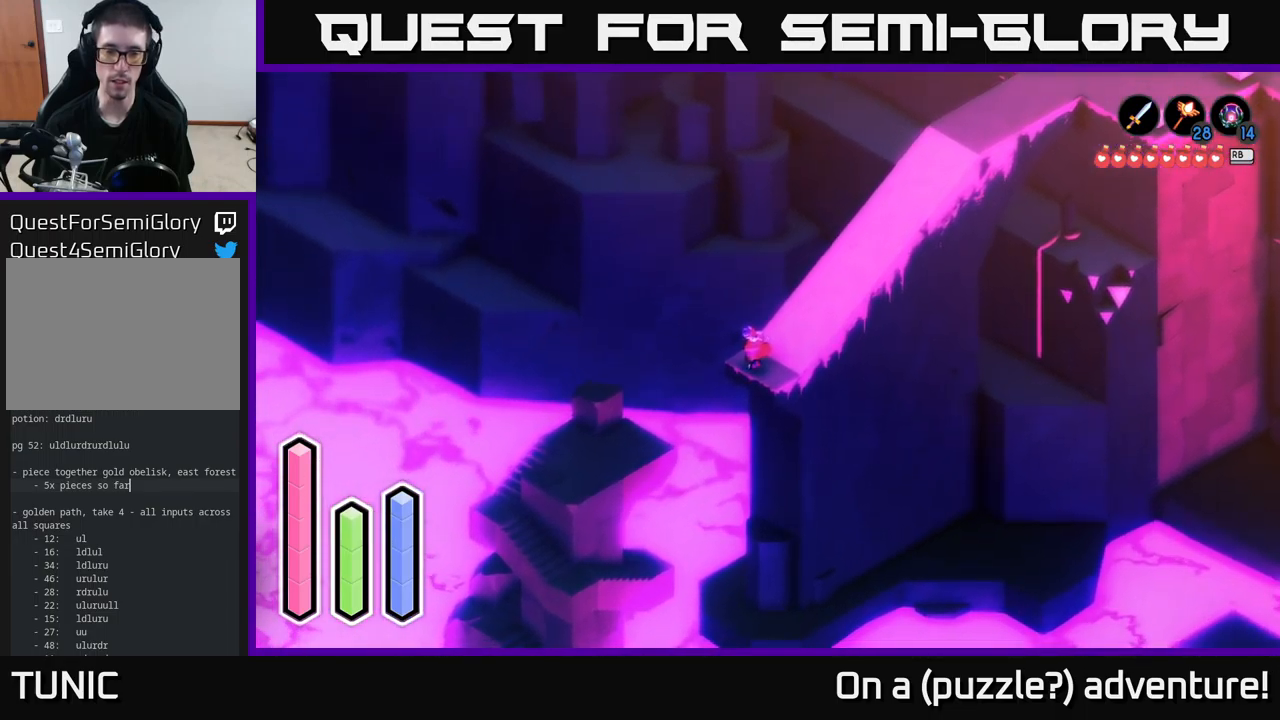
{"buttons": [], "left_stick": "center", "right_stick": "center", "events": []}
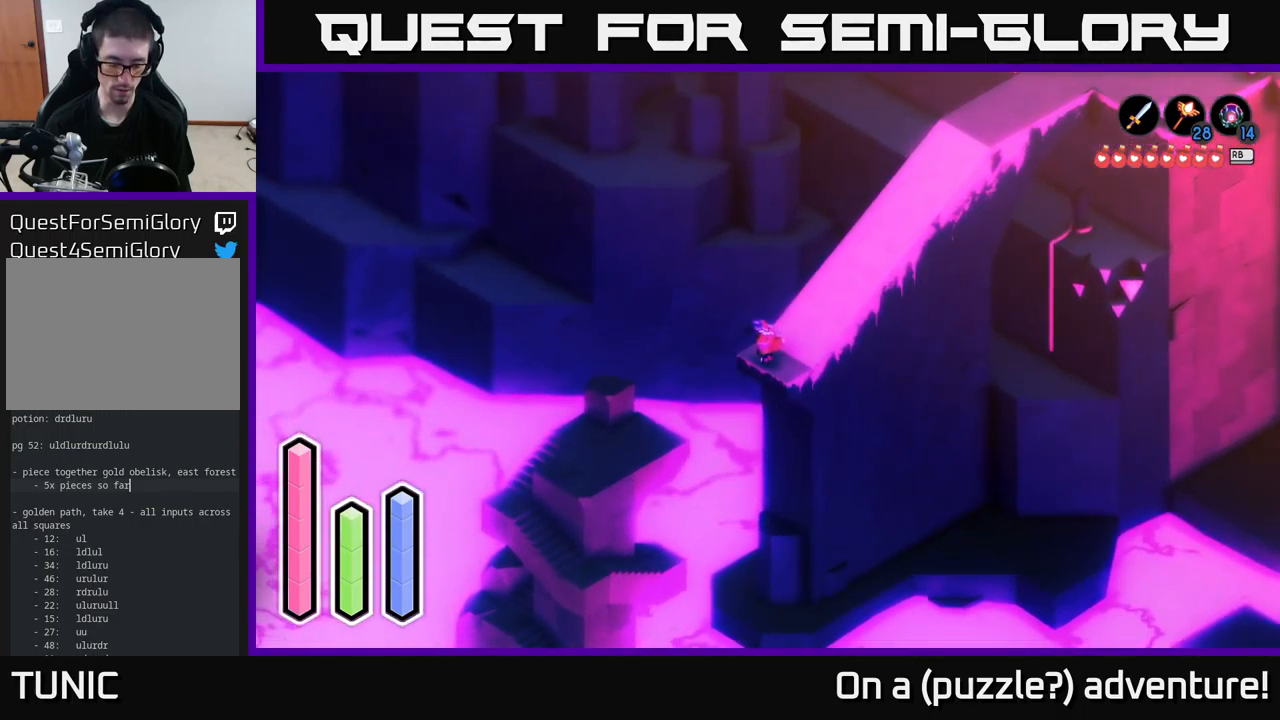
{"buttons": [], "left_stick": "center", "right_stick": "center", "events": []}
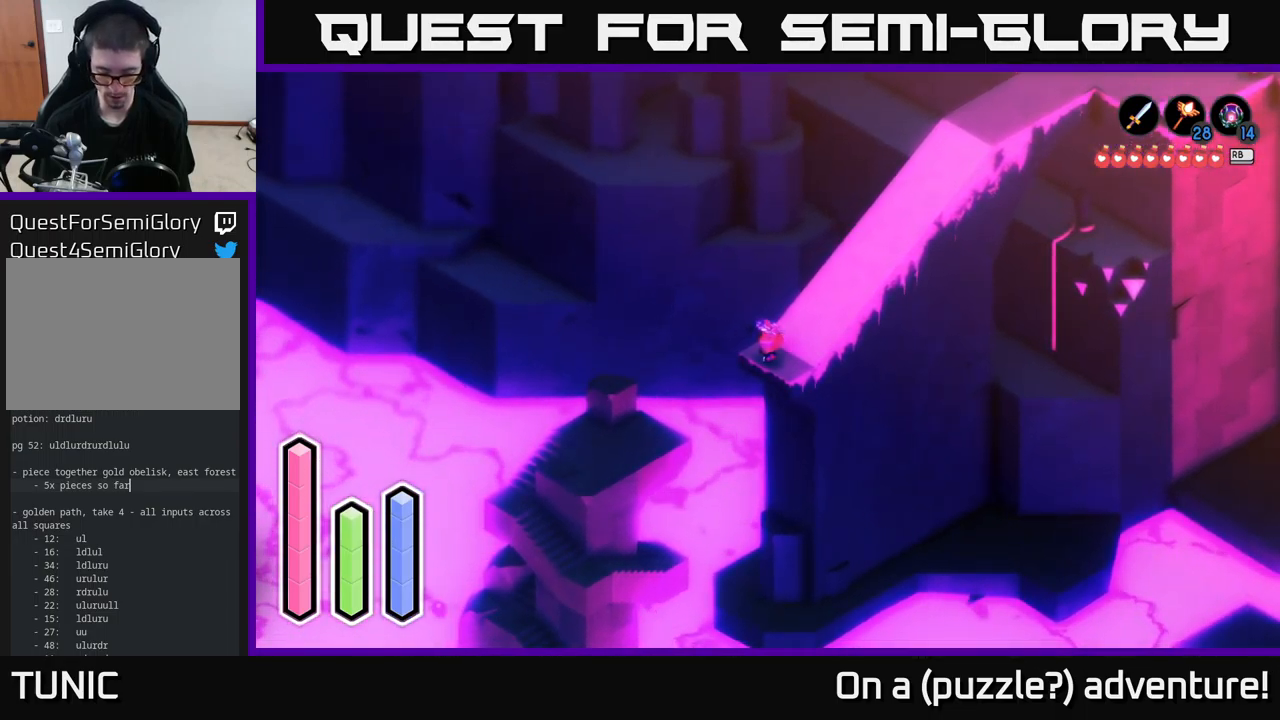
{"buttons": [], "left_stick": "center", "right_stick": "center", "events": []}
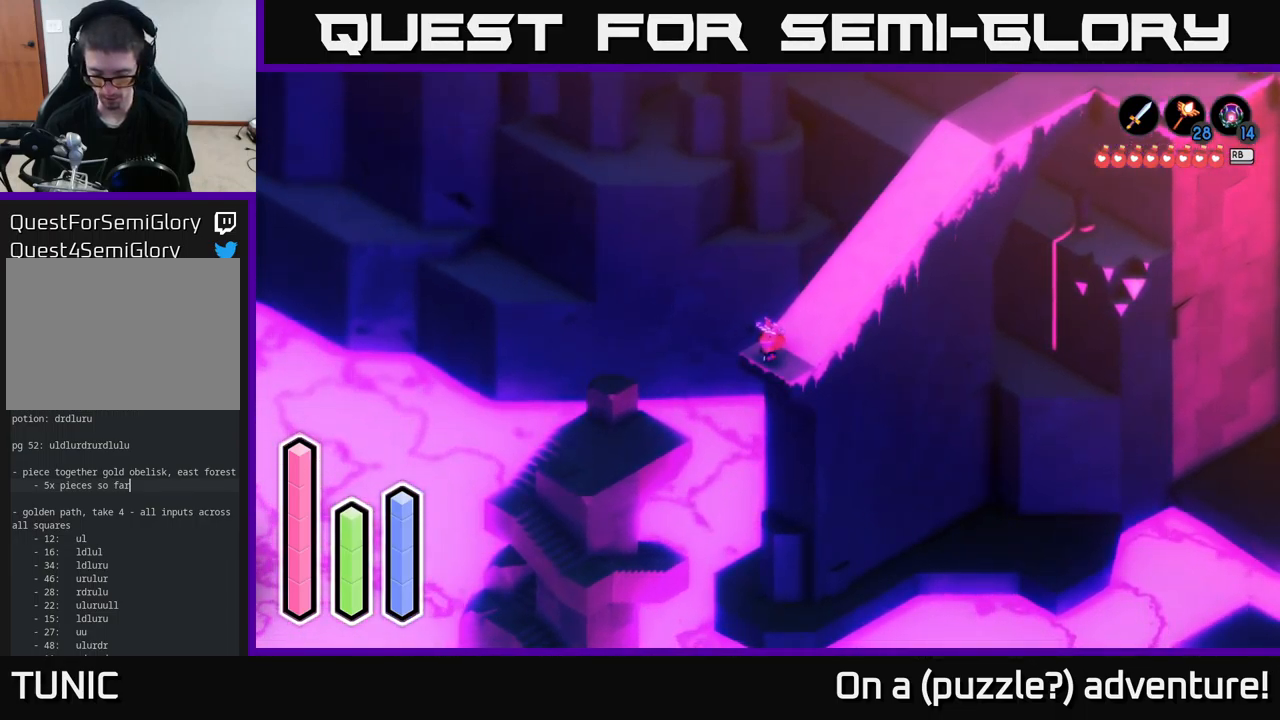
{"buttons": [], "left_stick": "center", "right_stick": "center", "events": []}
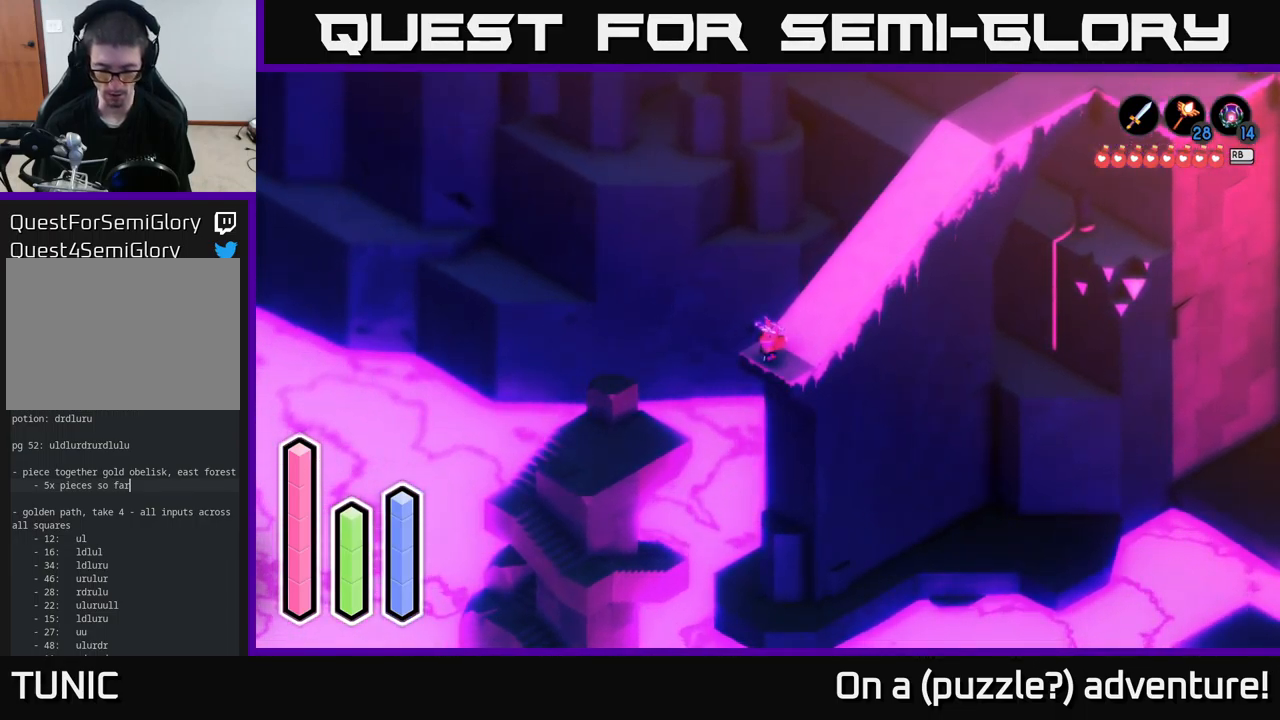
{"buttons": [], "left_stick": "center", "right_stick": "center", "events": [[300, "DPAD_UP", "down"], [417, "DPAD_UP", "up"]]}
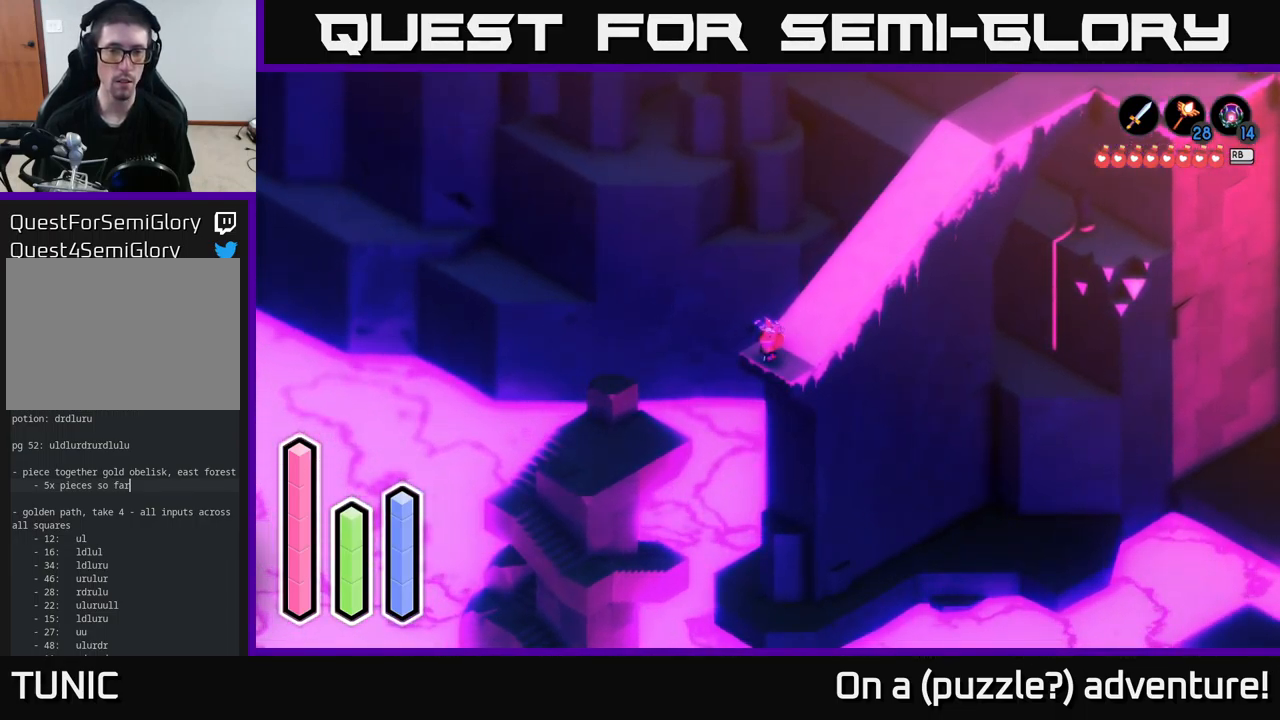
{"buttons": [], "left_stick": "center", "right_stick": "center", "events": [[67, "DPAD_LEFT", "down"], [200, "DPAD_LEFT", "up"], [350, "DPAD_UP", "down"], [434, "DPAD_UP", "up"]]}
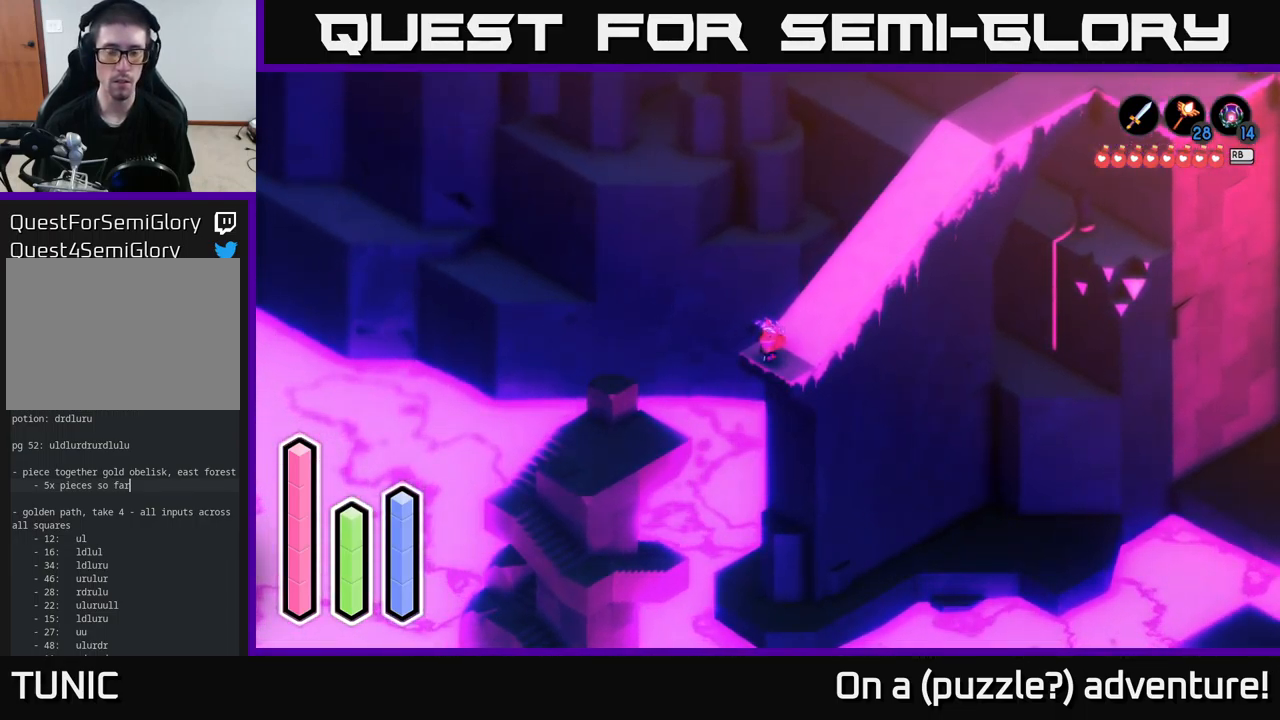
{"buttons": ["DPAD_RIGHT"], "left_stick": "center", "right_stick": "center", "events": [[67, "DPAD_RIGHT", "down"], [217, "DPAD_RIGHT", "up"], [334, "DPAD_DOWN", "down"], [400, "DPAD_DOWN", "up"], [500, "DPAD_RIGHT", "down"]]}
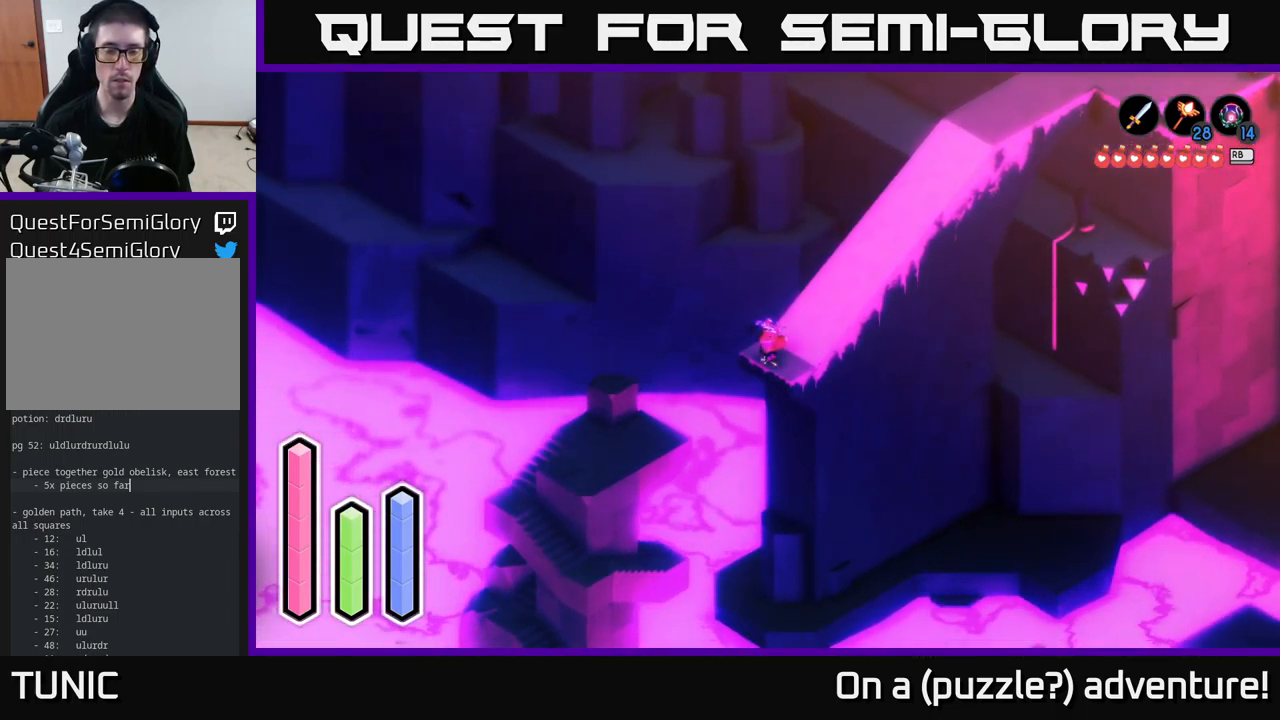
{"buttons": [], "left_stick": "center", "right_stick": "center", "events": [[167, "DPAD_RIGHT", "up"]]}
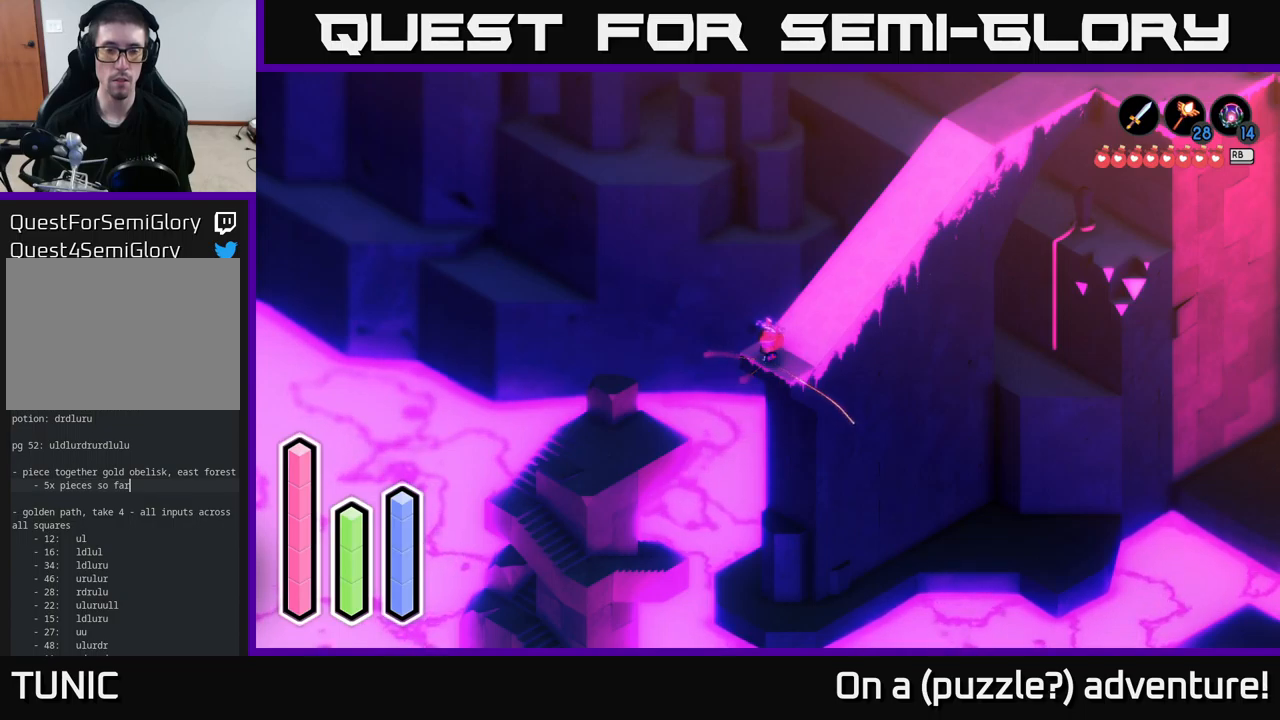
{"buttons": [], "left_stick": "center", "right_stick": "center", "events": []}
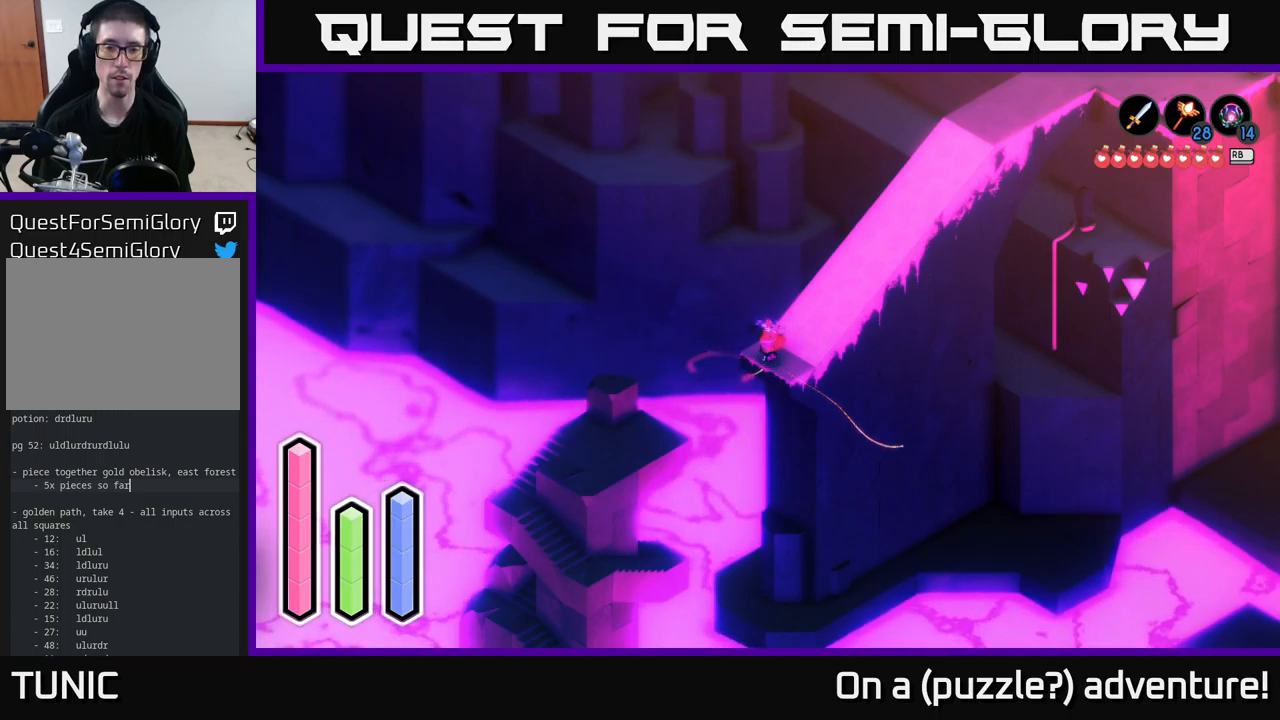
{"buttons": [], "left_stick": "right", "right_stick": "center", "events": [[483, "left_stick", "right"]]}
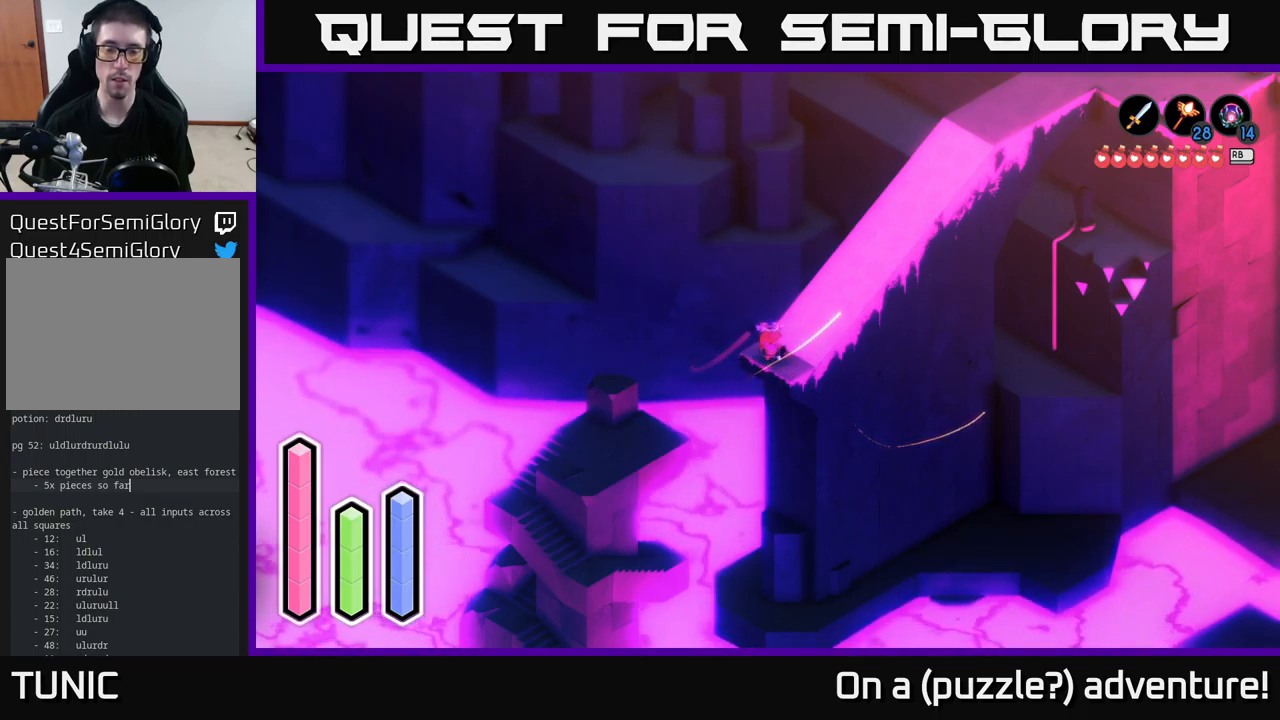
{"buttons": [], "left_stick": "up-right", "right_stick": "center", "events": [[300, "left_stick", "up-right"]]}
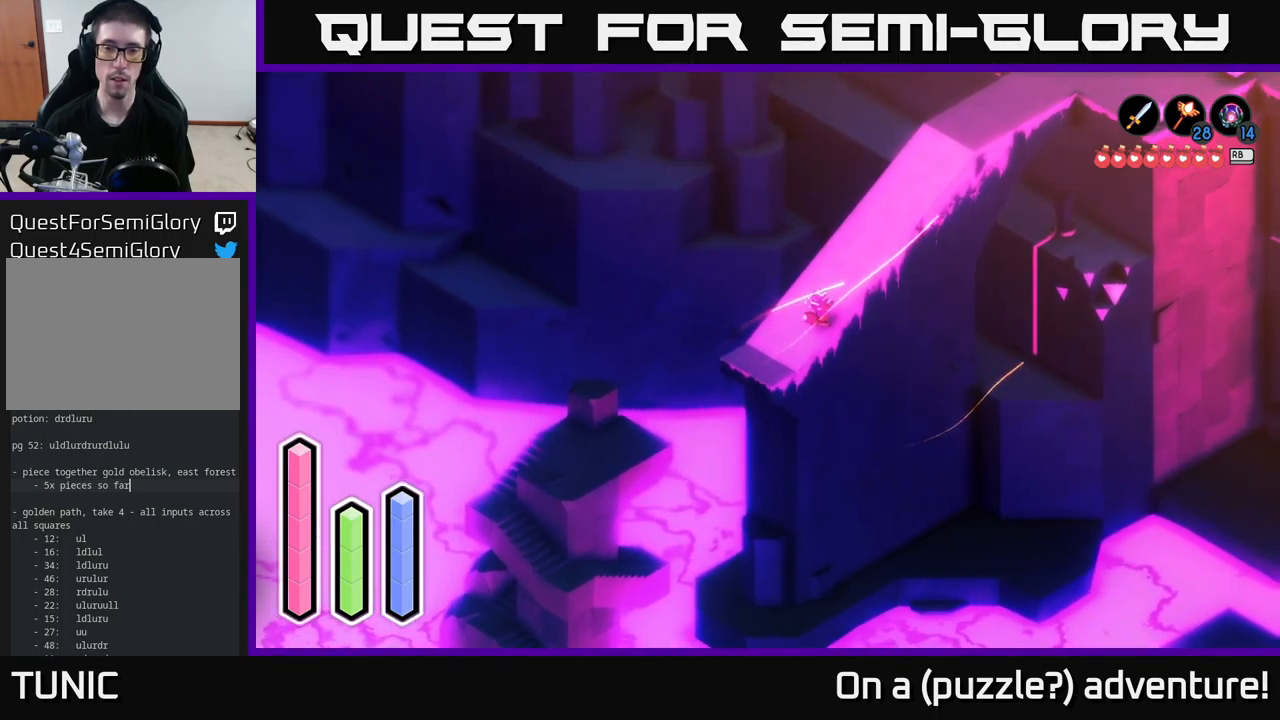
{"buttons": [], "left_stick": "up-right", "right_stick": "center", "events": [[316, "A", "down"], [383, "A", "up"]]}
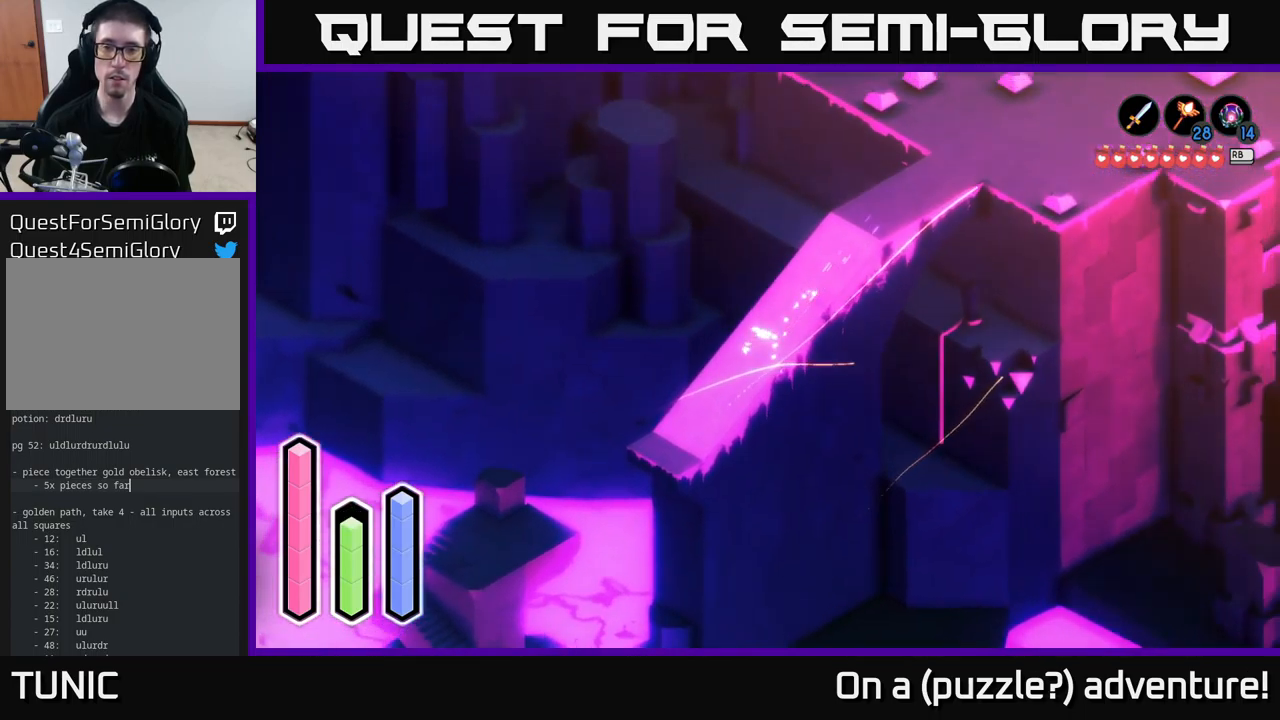
{"buttons": [], "left_stick": "up-right", "right_stick": "center", "events": []}
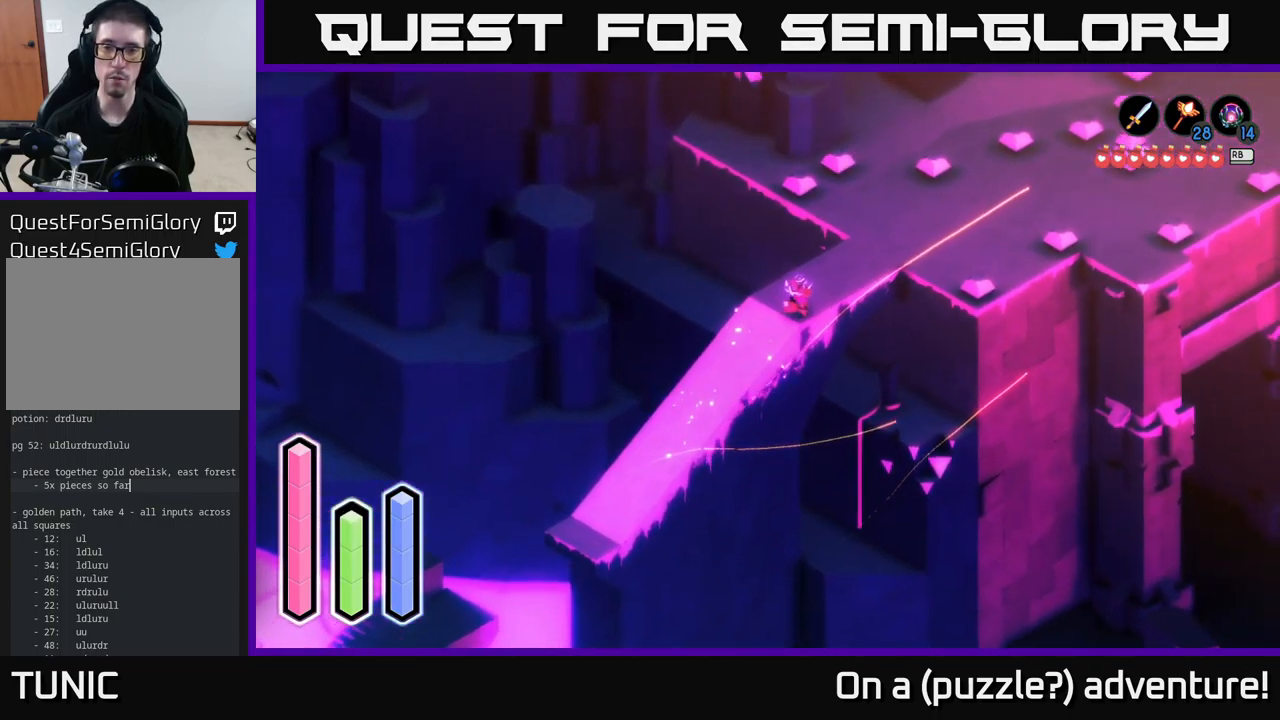
{"buttons": ["A"], "left_stick": "right", "right_stick": "center", "events": [[200, "A", "down"], [483, "left_stick", "right"]]}